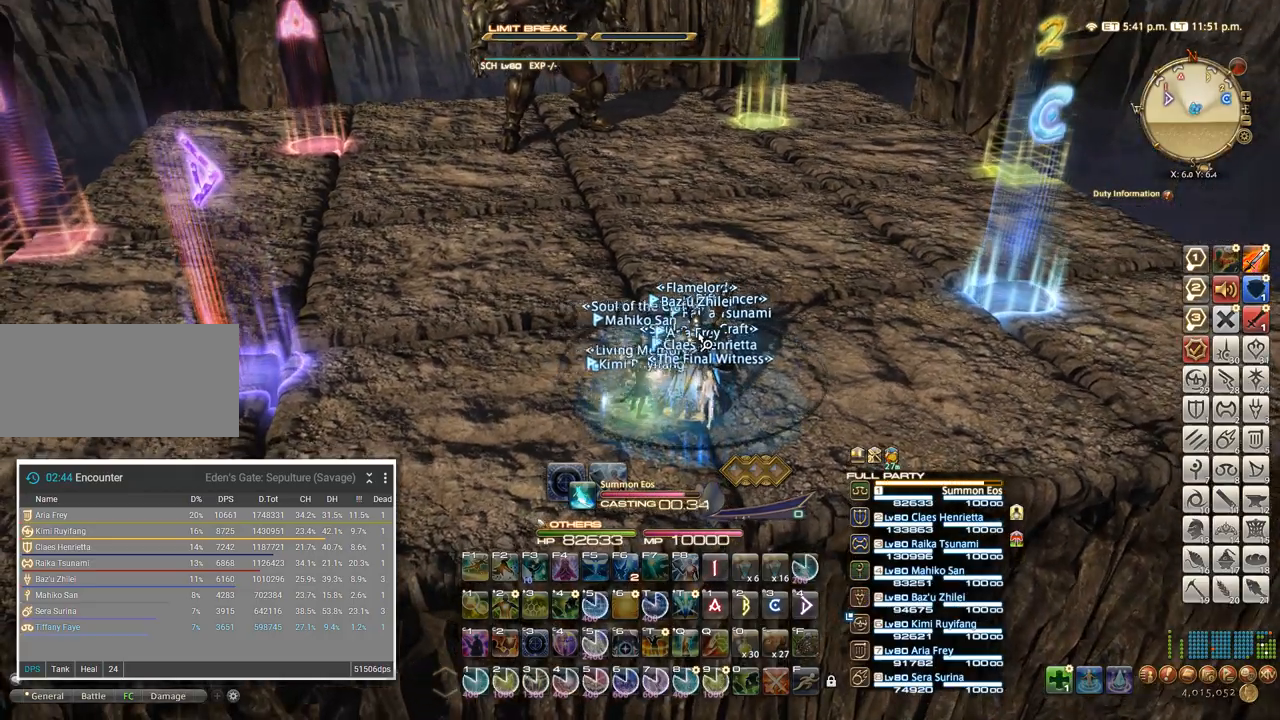
Gameplay with keyboard; each line is a JSON object with the keys held at the frame after it. "events" lists presses ("down") and releases ("up") of ".", "/", "0", "1", "2", "3", "4", "5", "6", "7", "8", "9", "a", "alt_l", "alt_r", "b", "backslash", "backspace", "c", "caps_lock", "comma", "ctrl_l", "ctrl_r", "d", "e", "equals", "escape", "f", "f1", "f10", "f11", "f12", "f2", "f3", "f4", "f5", "f6", "f7", "f8", "f9", "g", "h", "i", "j", "k", "l", "lbracket", "m", "minus", "n", "o", "p", "q", "quote", "r", "rbracket", "return", "s", "semicolon", "shift_l", "shift_r", "space", "super", "t", "tab", "tilde", "u", "v", "w", "x", "y" and "z" between this image and that frame as [ms after this image, input, new state], when the widget could be followed in between. No other keys are recorded. Mouse input is not recorded.
{"keys": ["d", "w"], "events": [[267, "d", "down"], [383, "w", "down"]]}
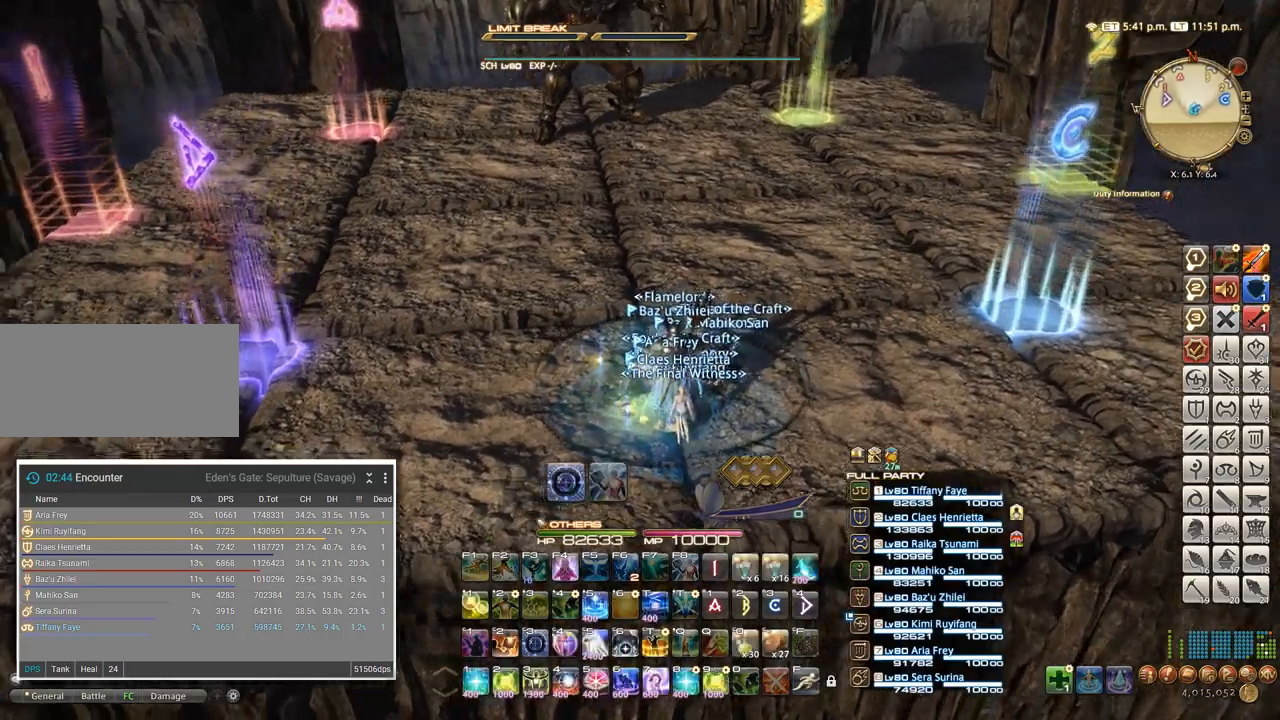
{"keys": ["w"], "events": [[17, "a", "down"], [17, "d", "up"], [150, "a", "up"], [217, "d", "down"], [283, "w", "up"], [467, "w", "down"], [500, "d", "up"]]}
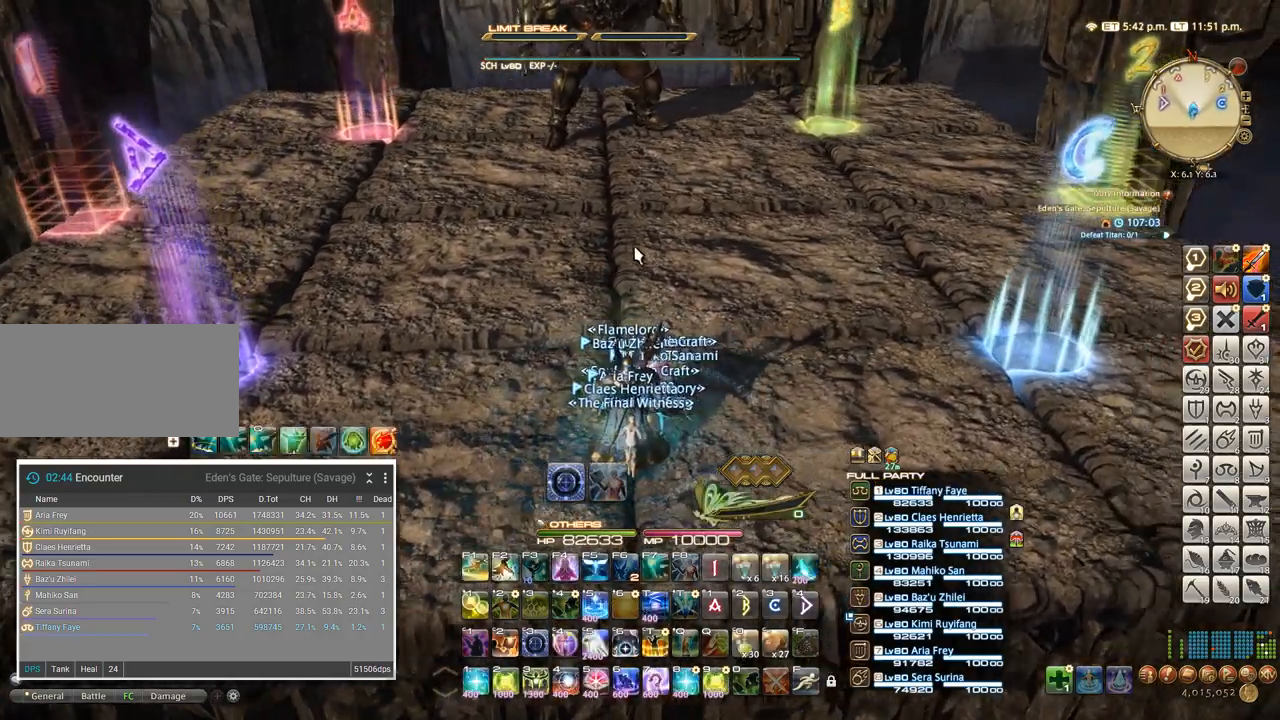
{"keys": ["alt_l", "q"], "events": [[150, "a", "down"], [250, "w", "up"], [283, "a", "up"], [417, "alt_l", "down"], [450, "q", "down"]]}
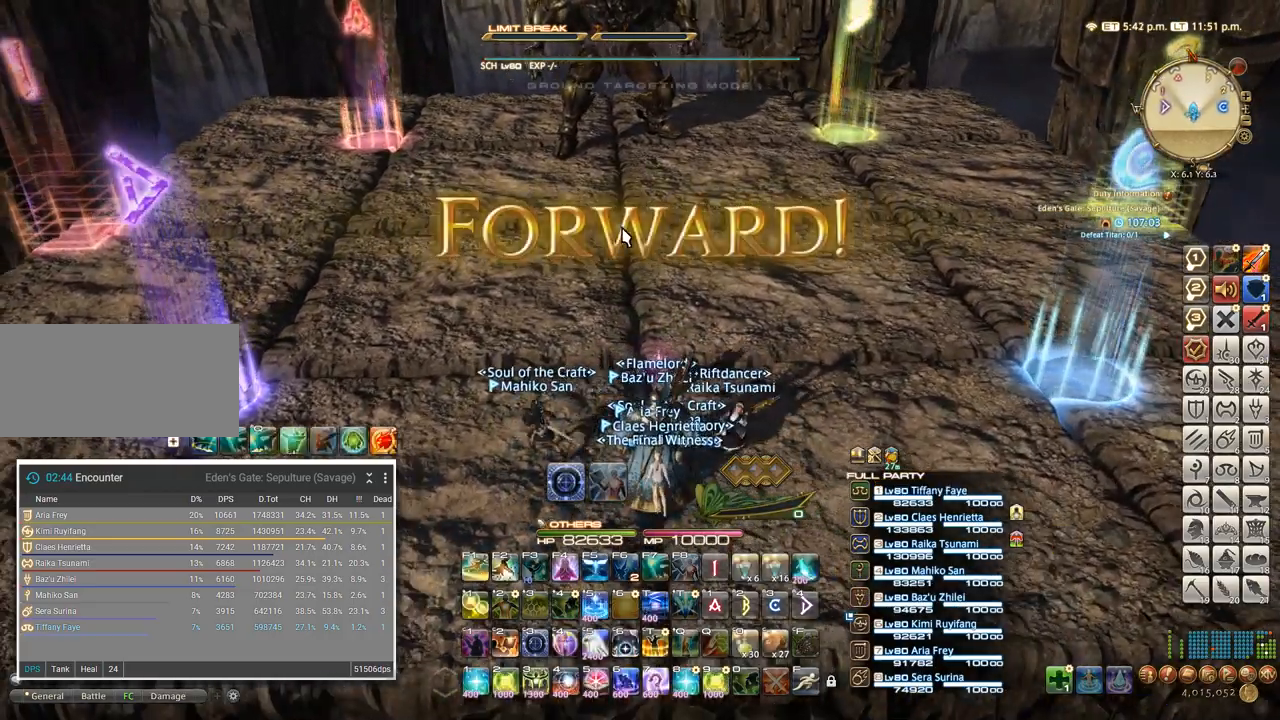
{"keys": ["a", "s"], "events": [[17, "alt_l", "up"], [50, "q", "up"], [133, "s", "down"], [500, "a", "down"]]}
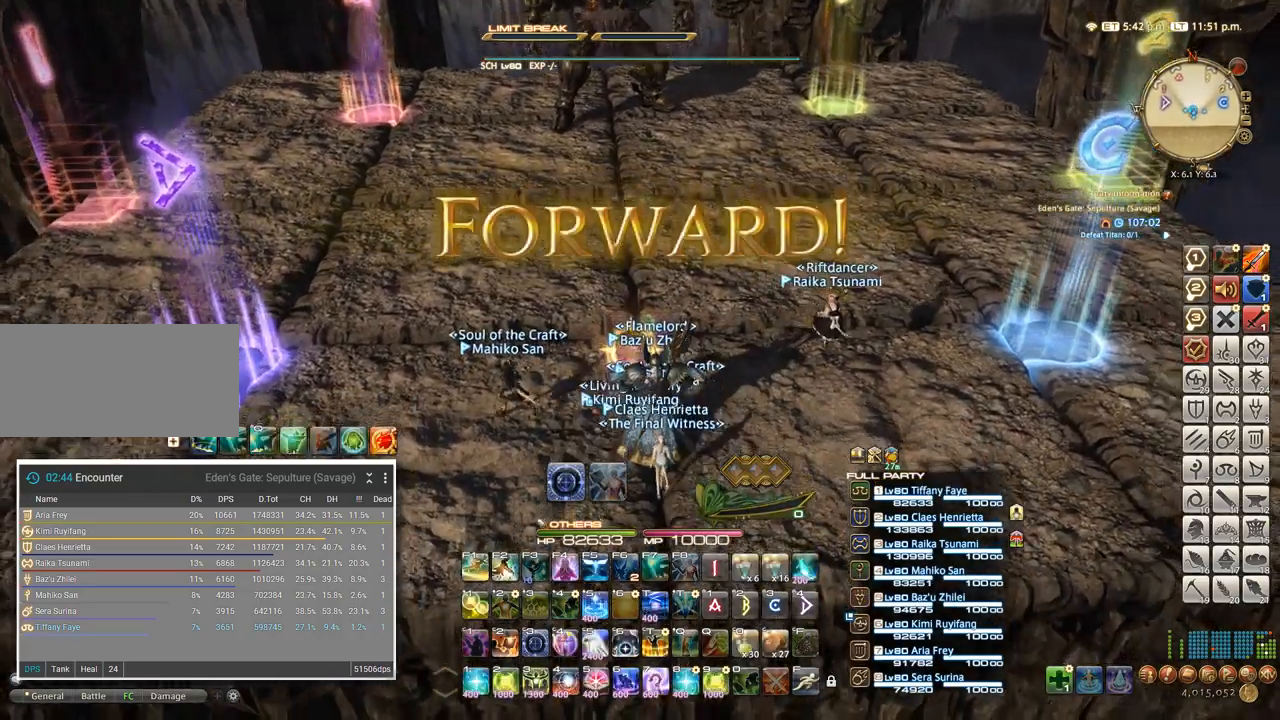
{"keys": ["a", "s"]}
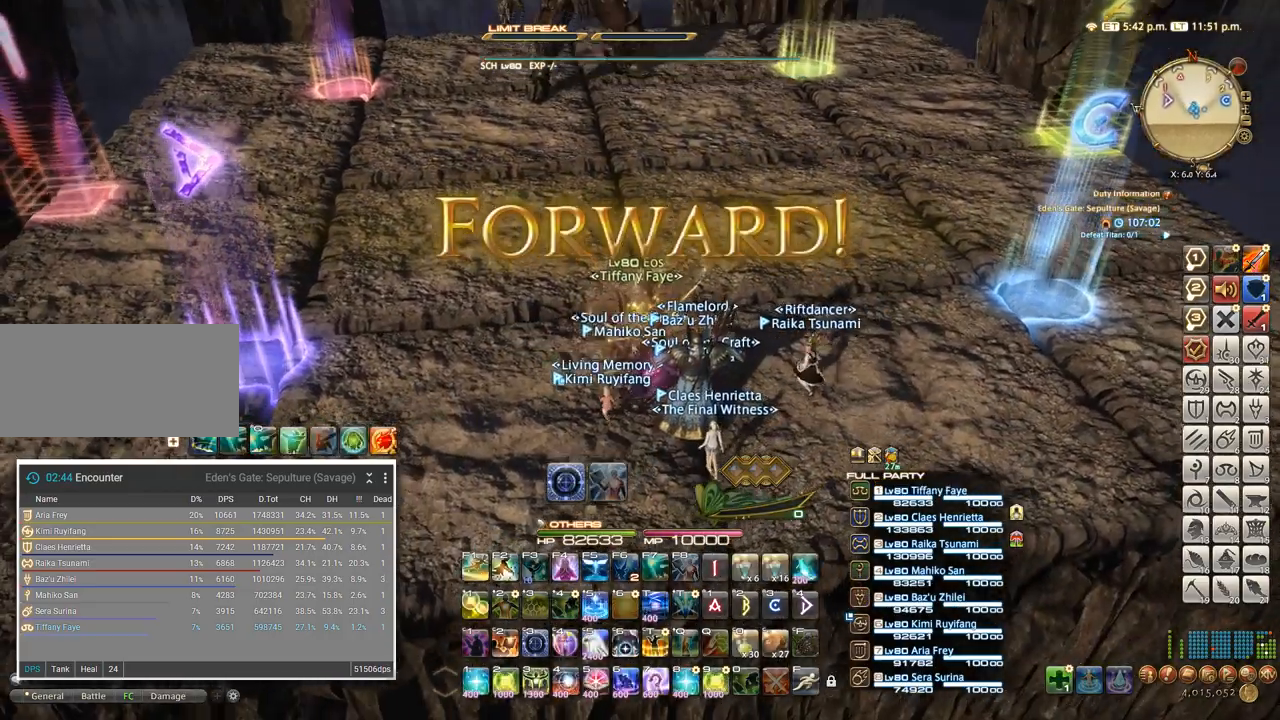
{"keys": ["a", "w"], "events": [[83, "s", "up"], [483, "w", "down"]]}
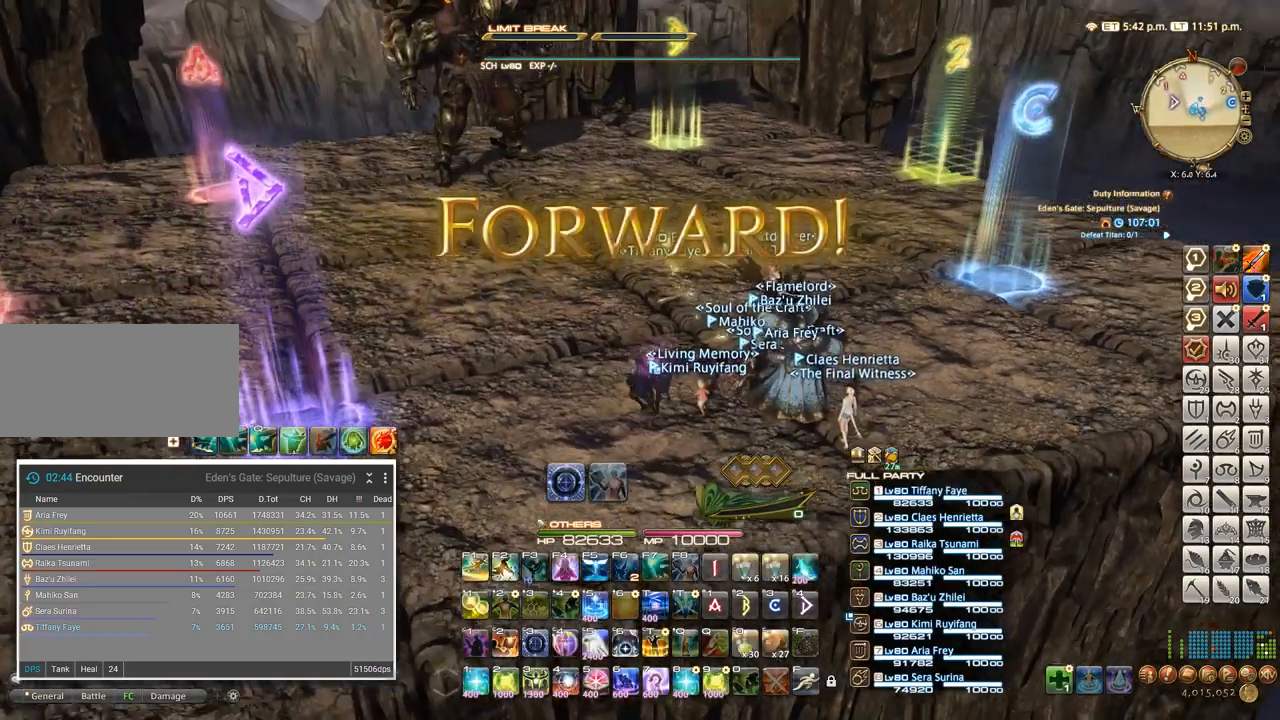
{"keys": ["d"], "events": [[83, "a", "up"], [100, "d", "down"], [150, "w", "up"], [233, "d", "up"], [250, "s", "down"], [367, "a", "down"], [400, "s", "up"], [450, "d", "down"], [467, "a", "up"]]}
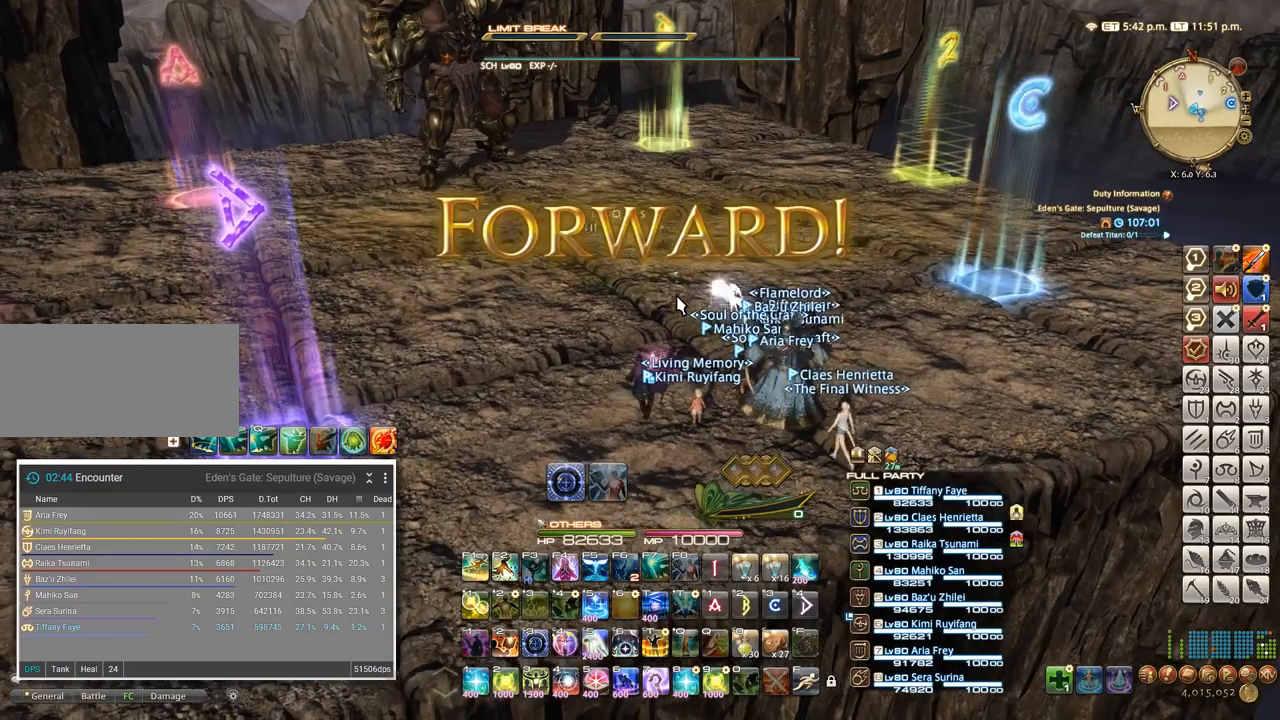
{"keys": ["s"], "events": [[67, "a", "down"], [83, "d", "up"], [117, "w", "down"], [167, "a", "up"], [200, "d", "down"], [250, "w", "up"], [317, "a", "down"], [333, "d", "up"], [467, "a", "up"], [467, "s", "down"]]}
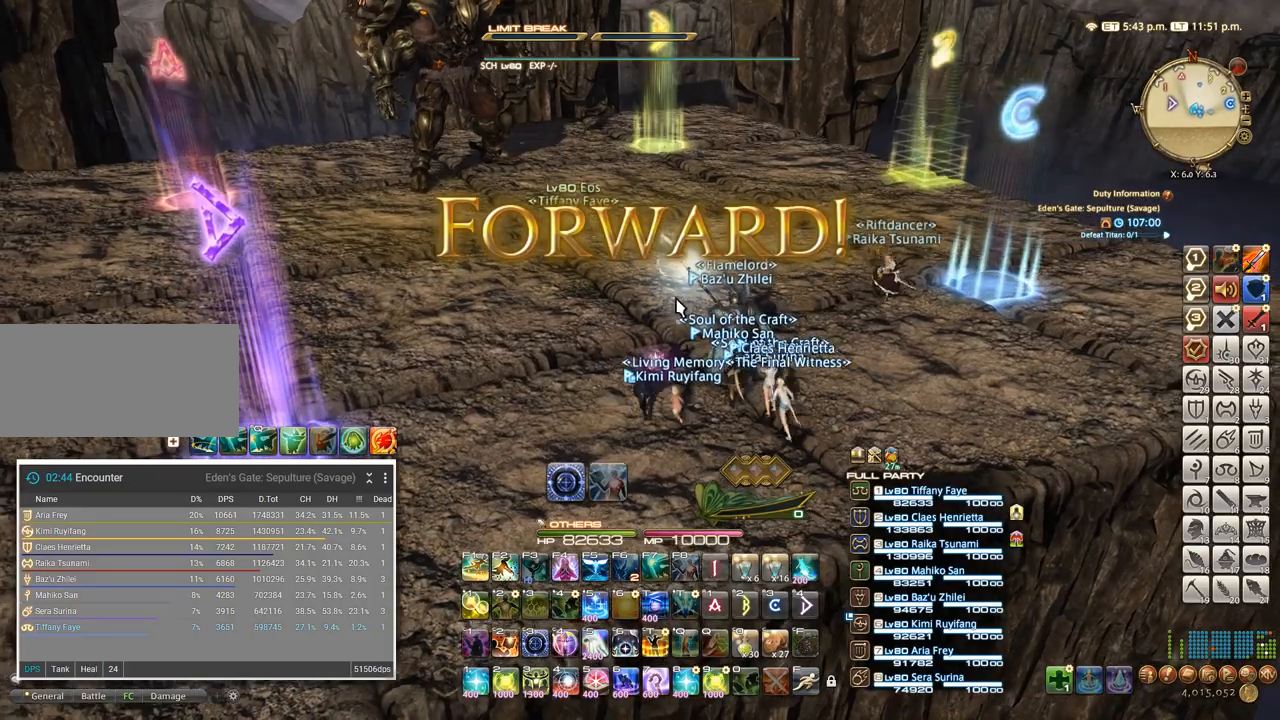
{"keys": [], "events": [[50, "s", "up"], [83, "space", "down"], [183, "space", "up"]]}
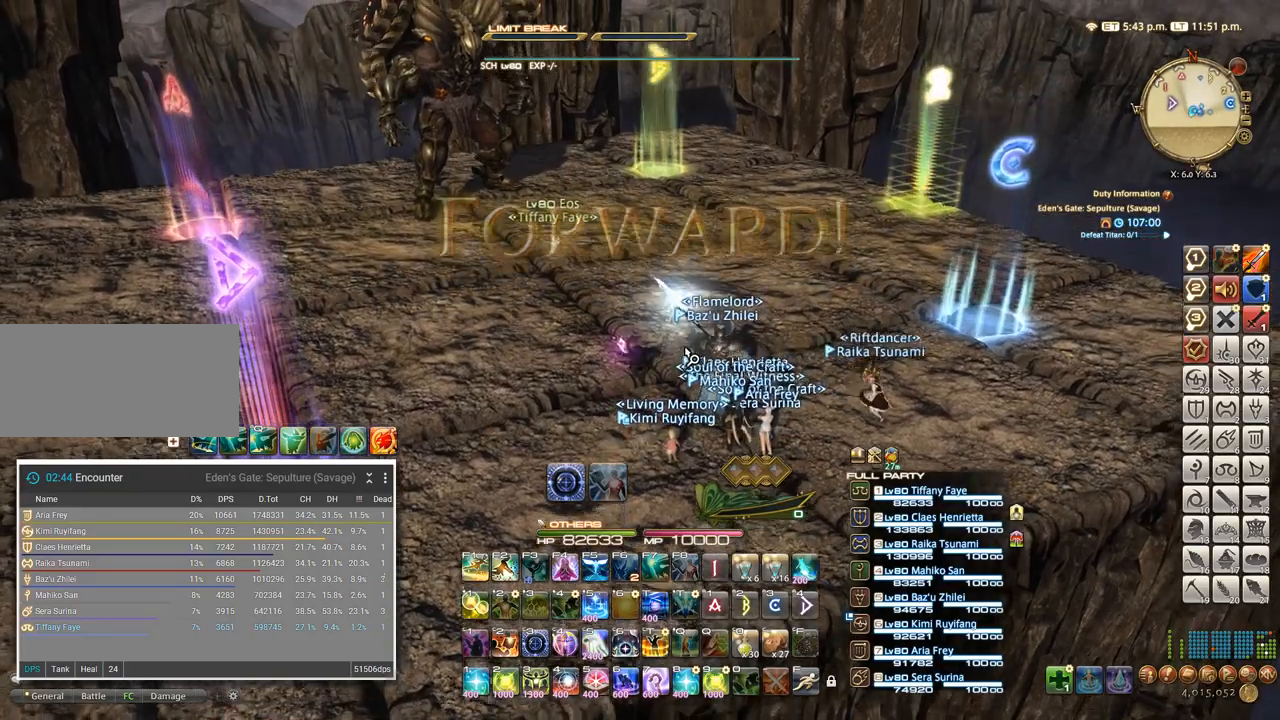
{"keys": ["d"], "events": [[83, "a", "down"], [100, "w", "down"], [150, "w", "up"], [283, "s", "down"], [333, "a", "up"], [350, "d", "down"], [383, "s", "up"]]}
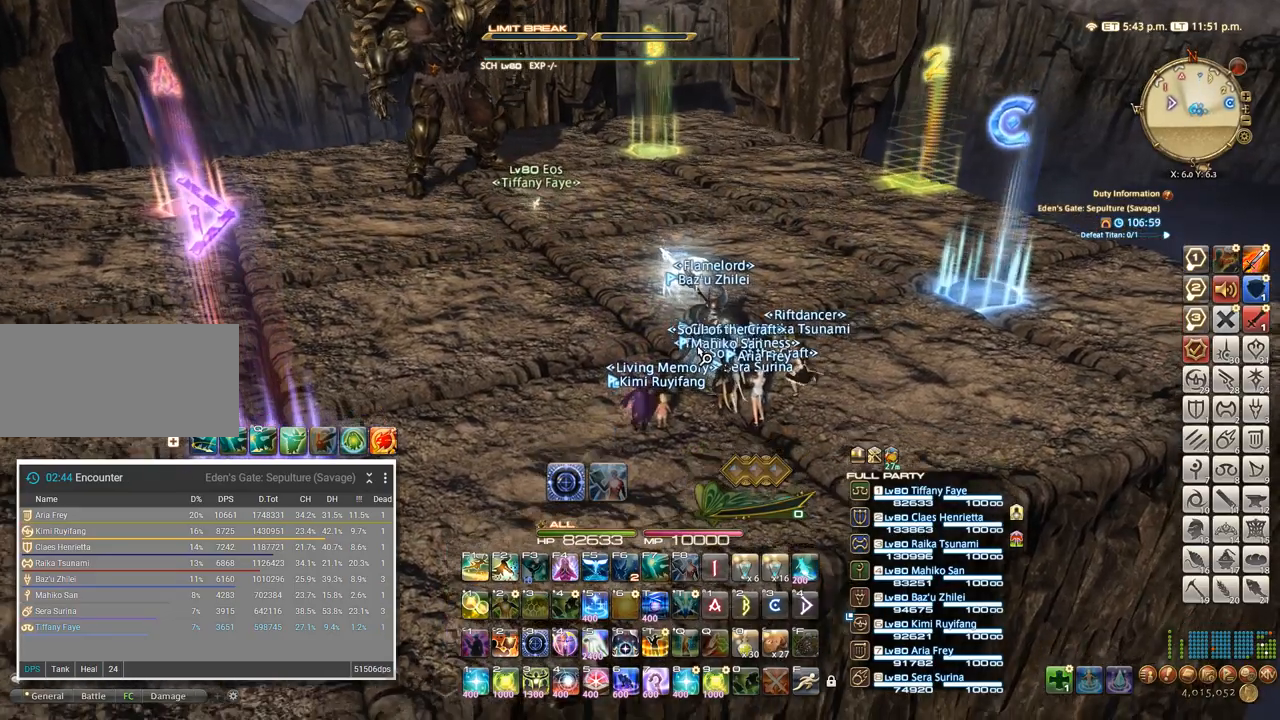
{"keys": ["a"], "events": [[17, "d", "up"], [133, "a", "down"], [250, "a", "up"], [267, "d", "down"], [383, "d", "up"], [417, "a", "down"]]}
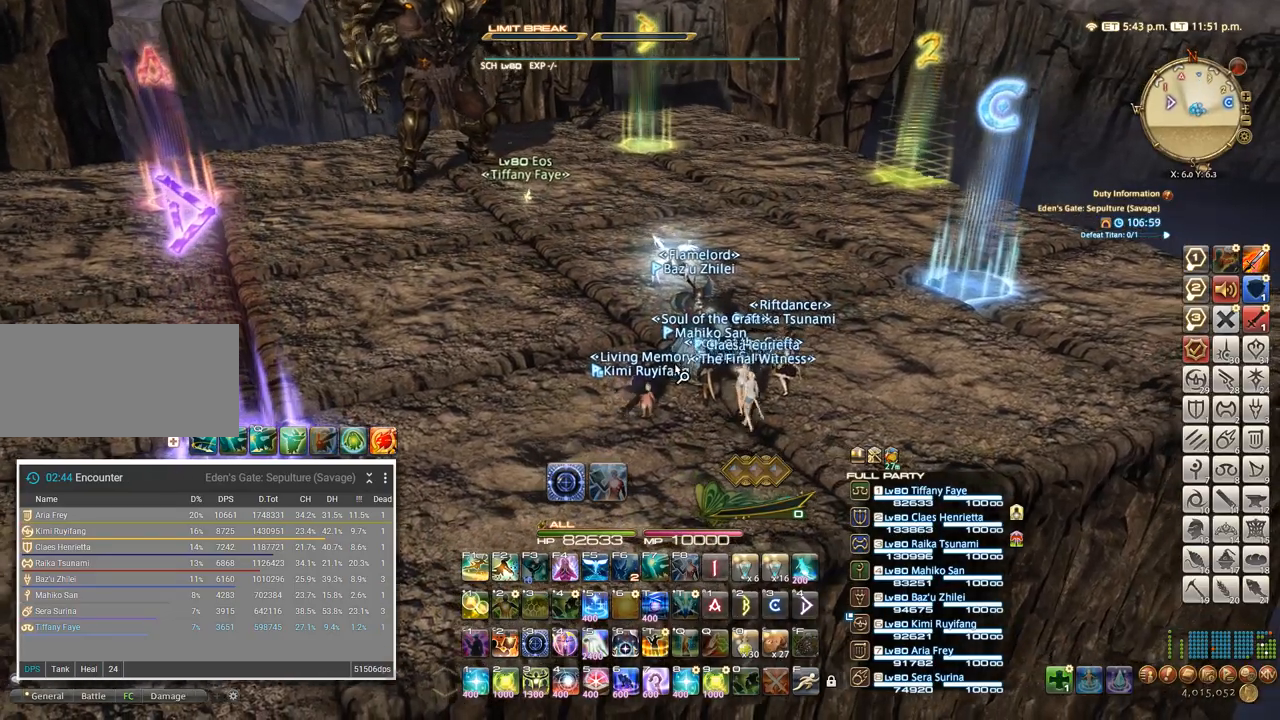
{"keys": ["s"], "events": [[17, "a", "up"], [17, "d", "down"], [133, "w", "down"], [183, "d", "up"], [217, "a", "down"], [267, "w", "up"], [367, "s", "down"], [450, "a", "up"]]}
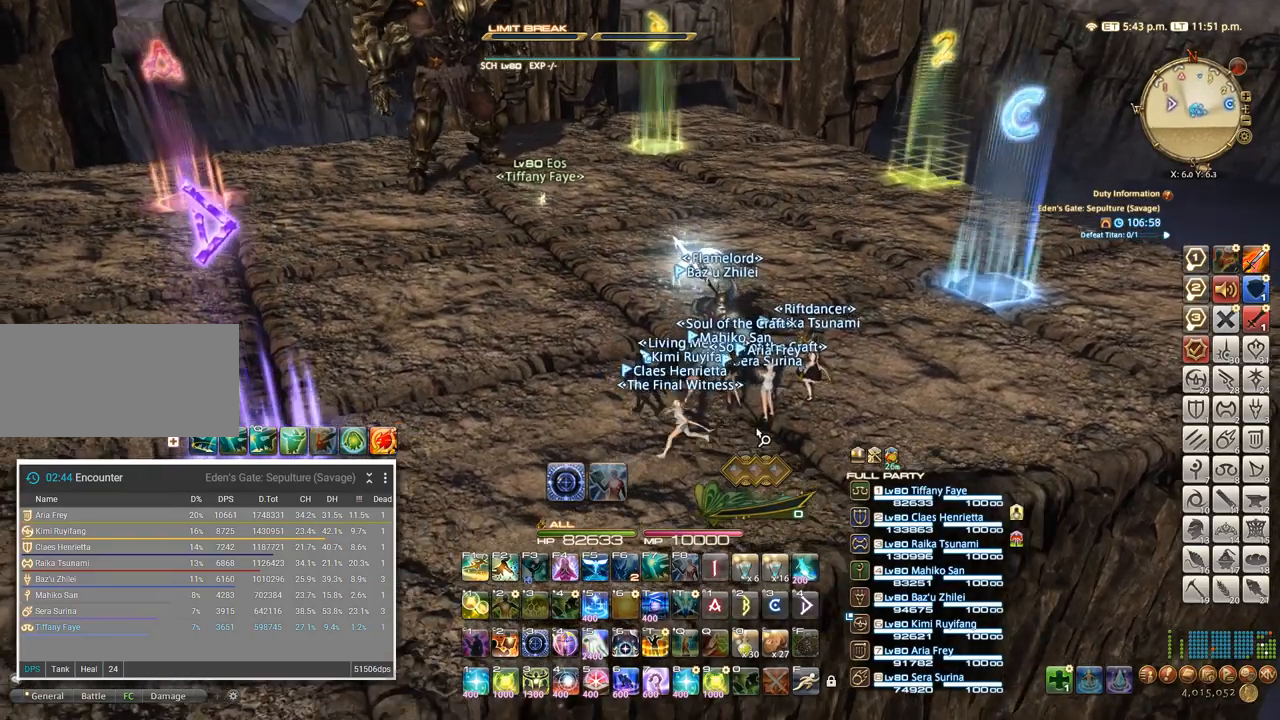
{"keys": [], "events": [[50, "d", "down"], [233, "d", "up"], [250, "a", "down"], [283, "s", "up"], [383, "a", "up"]]}
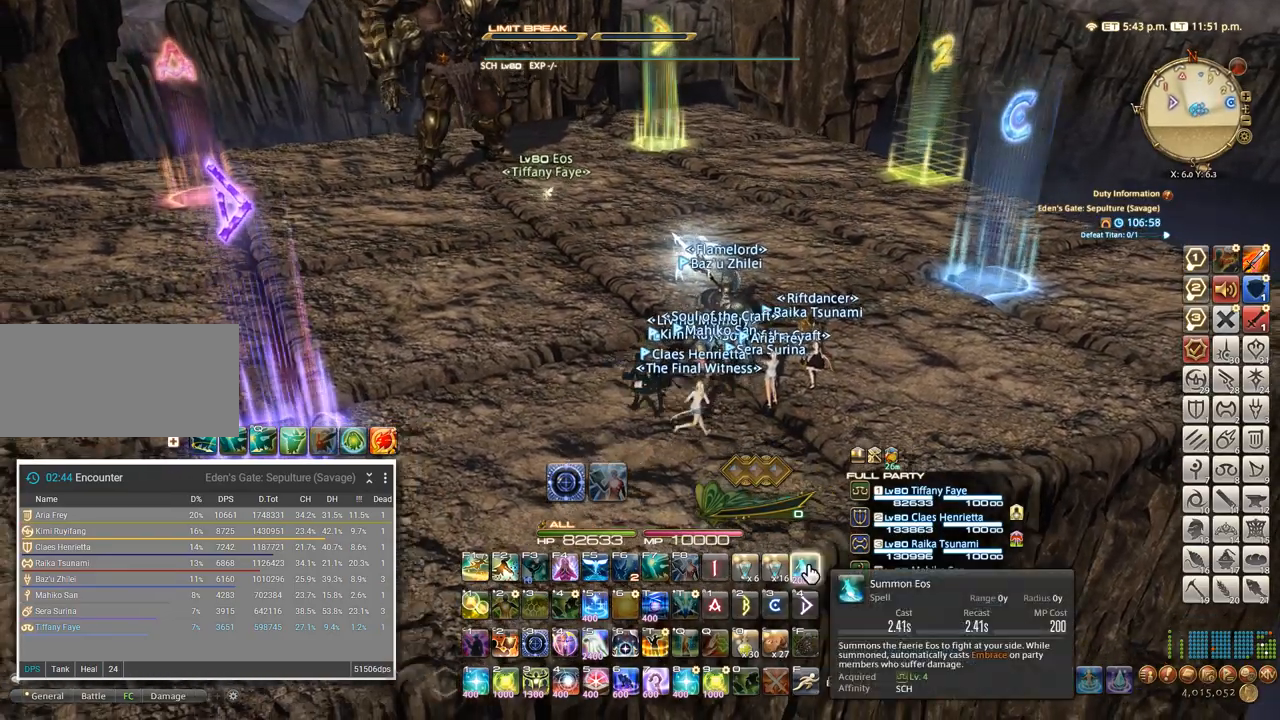
{"keys": [], "events": []}
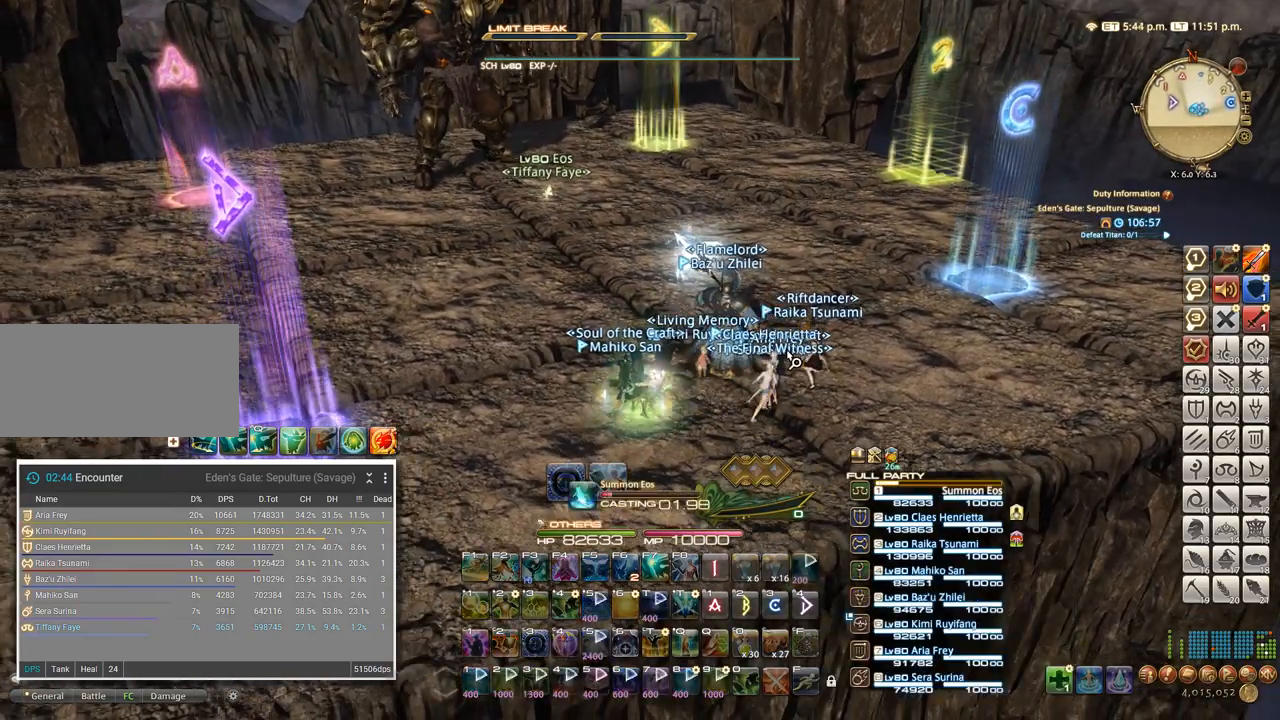
{"keys": ["d"], "events": [[450, "d", "down"]]}
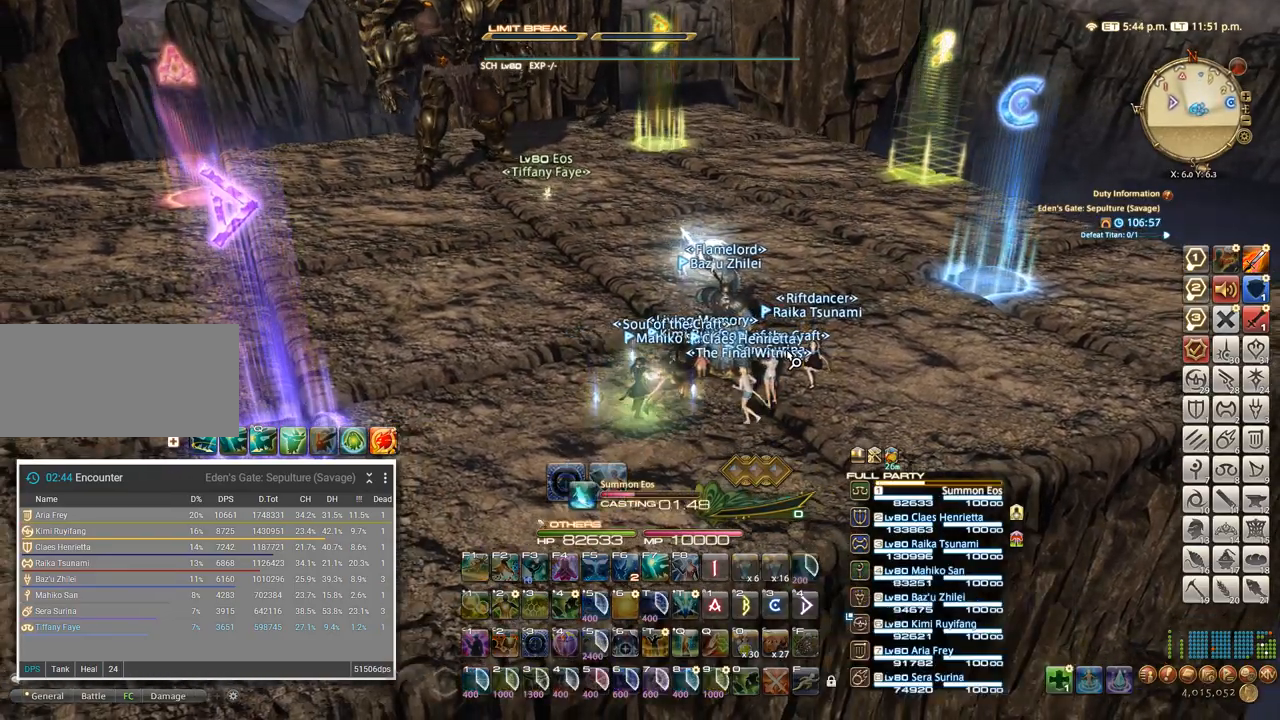
{"keys": ["a"], "events": [[167, "a", "down"], [183, "d", "up"], [300, "a", "up"], [300, "d", "down"], [400, "a", "down"], [433, "d", "up"]]}
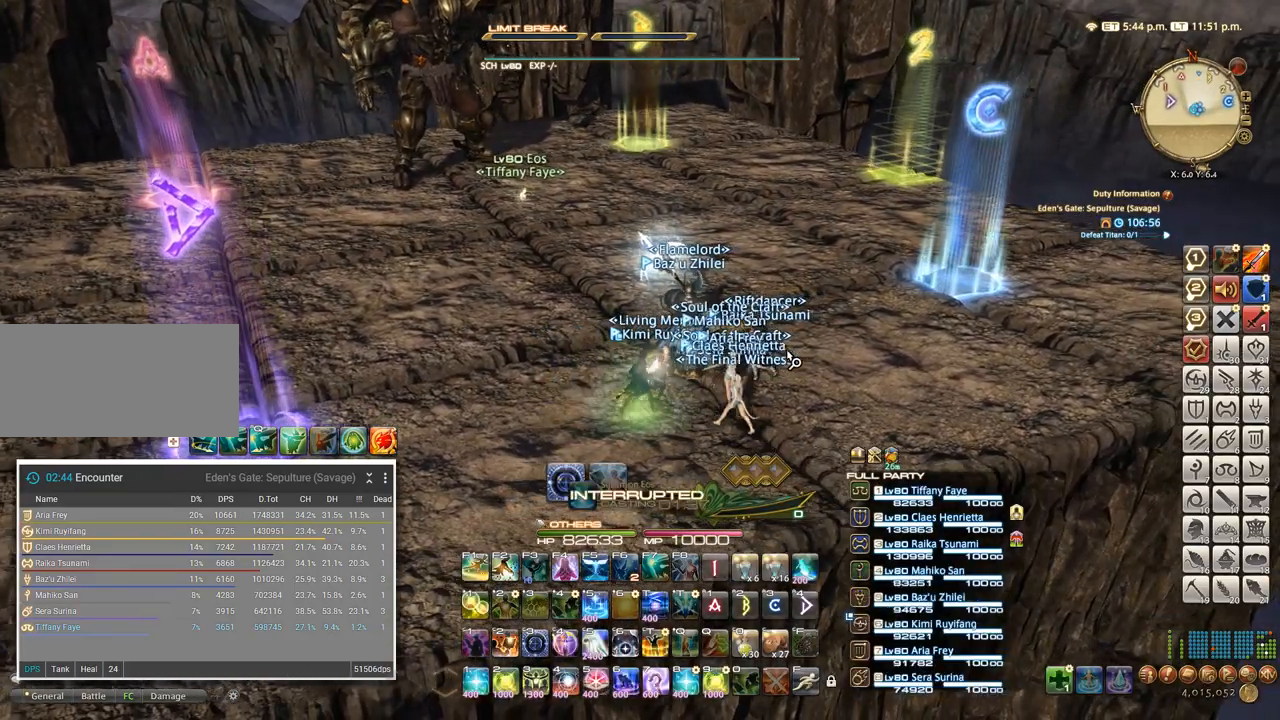
{"keys": ["a", "w"], "events": [[17, "a", "up"], [117, "space", "down"], [250, "space", "up"], [450, "a", "down"], [450, "w", "down"]]}
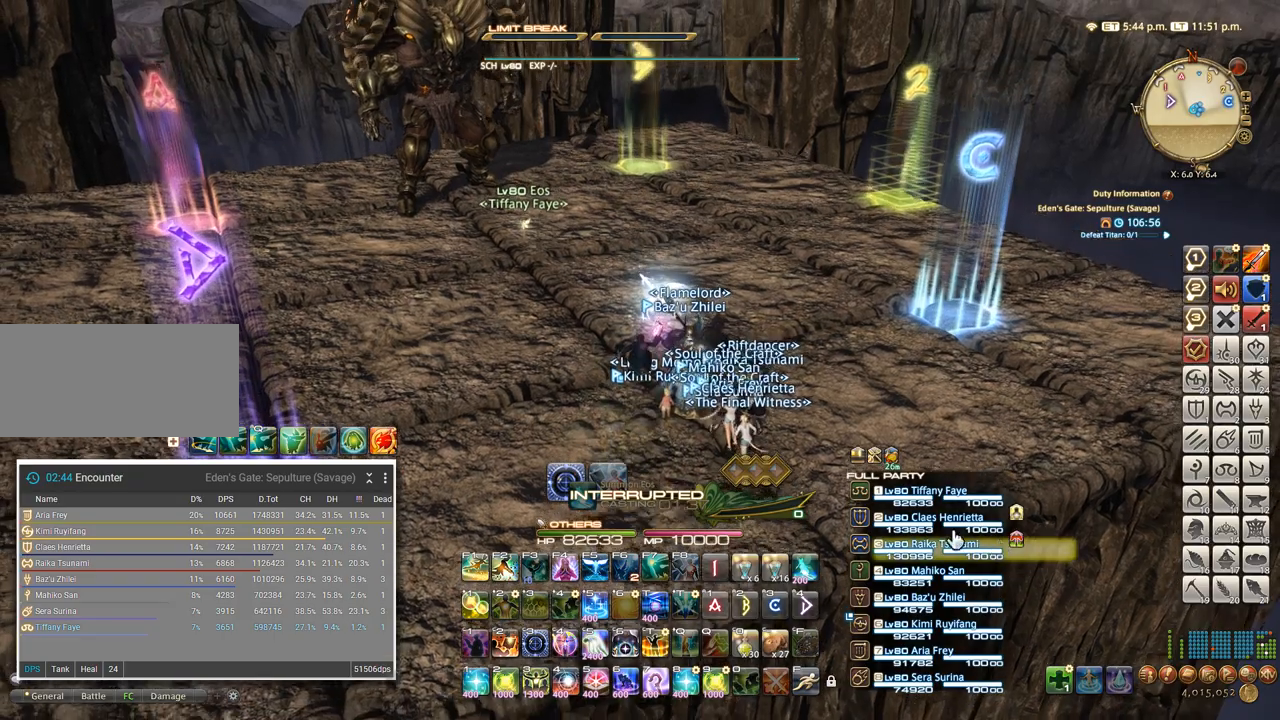
{"keys": ["2"], "events": [[67, "w", "up"], [217, "a", "up"], [433, "2", "down"]]}
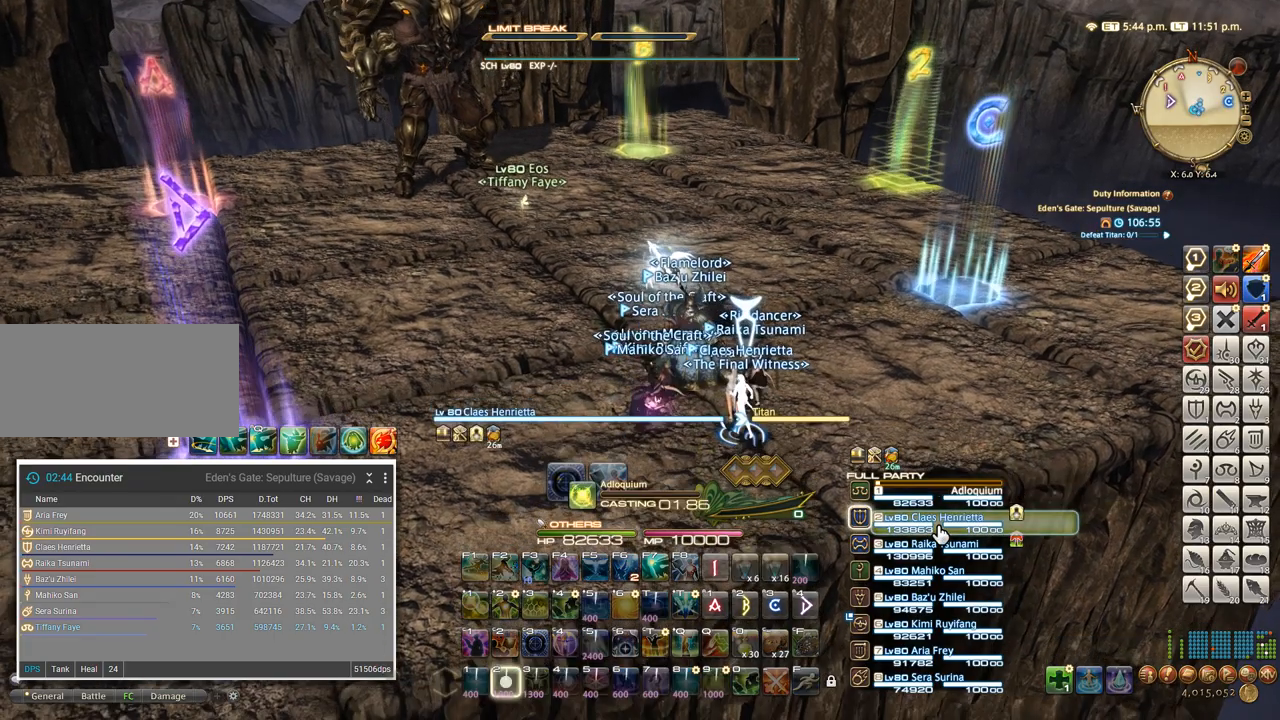
{"keys": [], "events": [[17, "2", "up"], [100, "2", "down"], [150, "2", "up"], [233, "2", "down"], [300, "2", "up"], [383, "2", "down"], [467, "2", "up"]]}
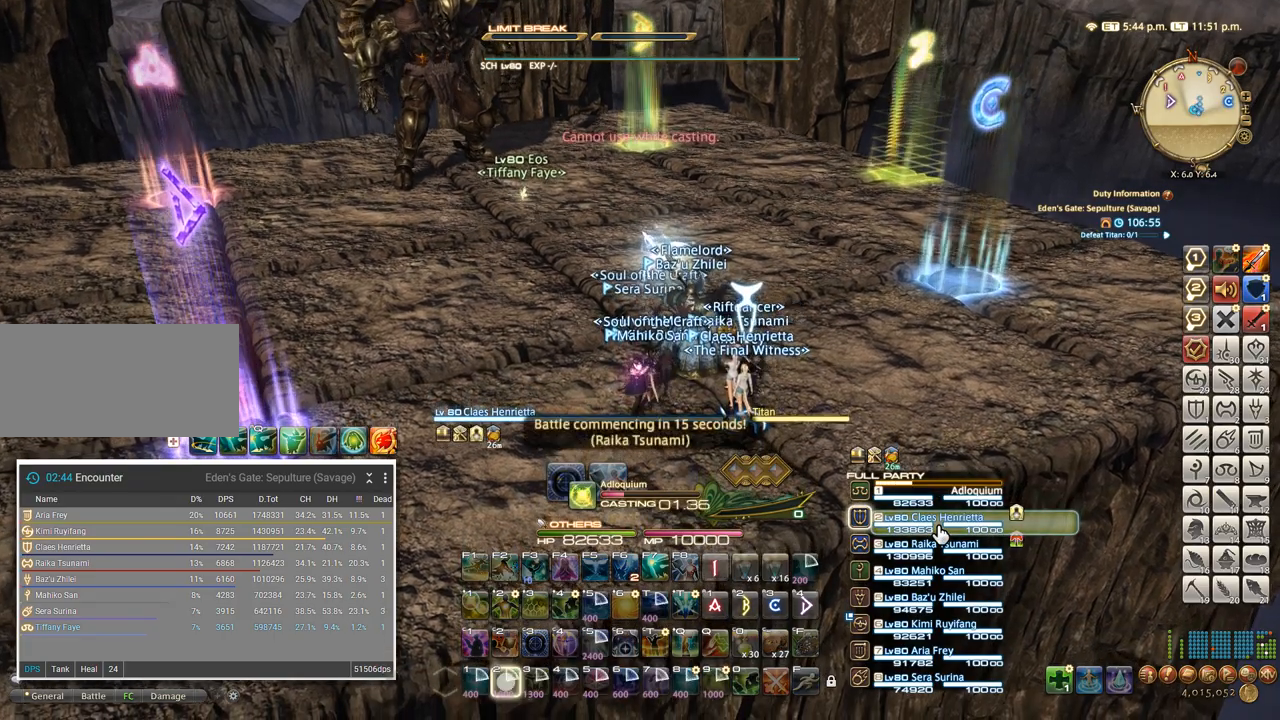
{"keys": [], "events": [[67, "2", "down"], [150, "2", "up"]]}
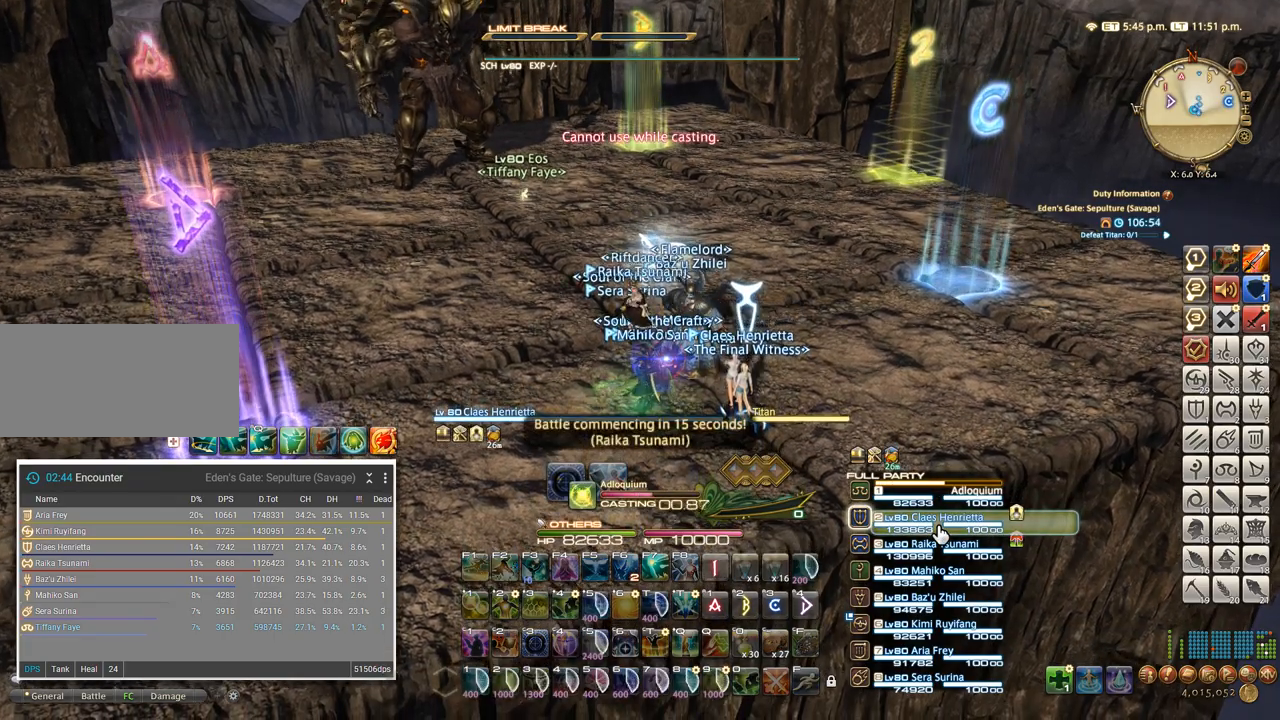
{"keys": [], "events": []}
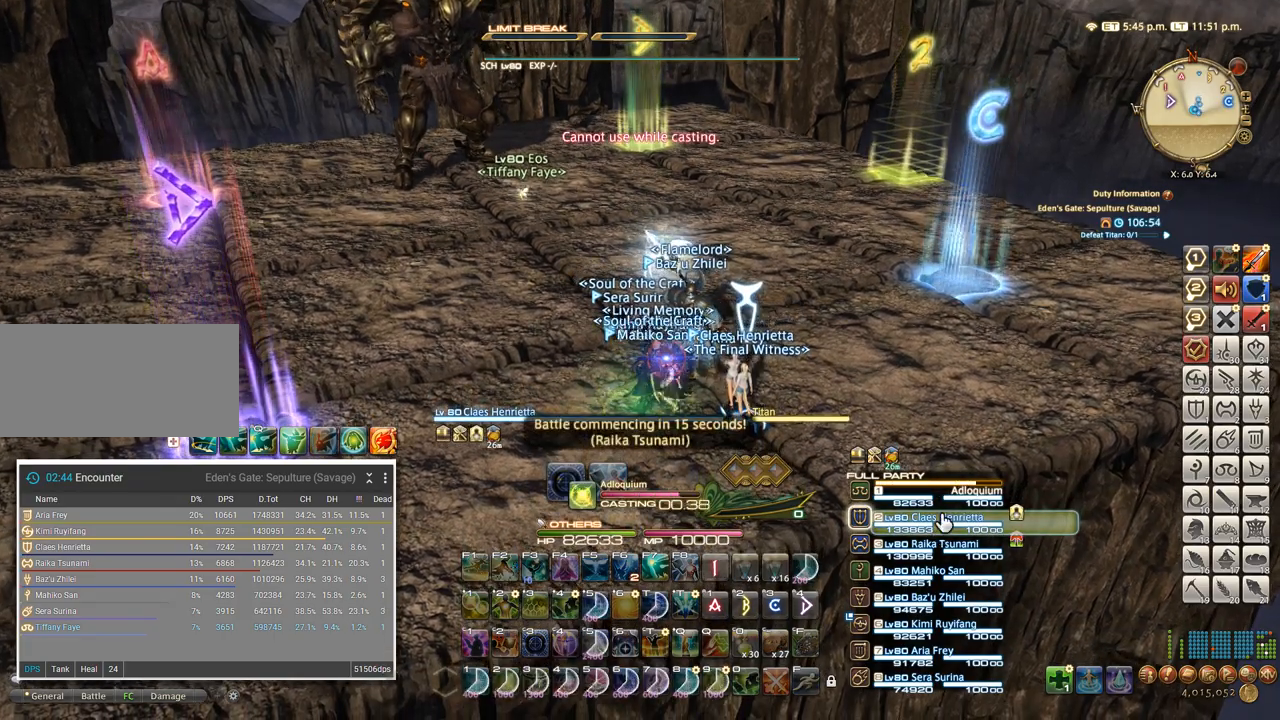
{"keys": [], "events": []}
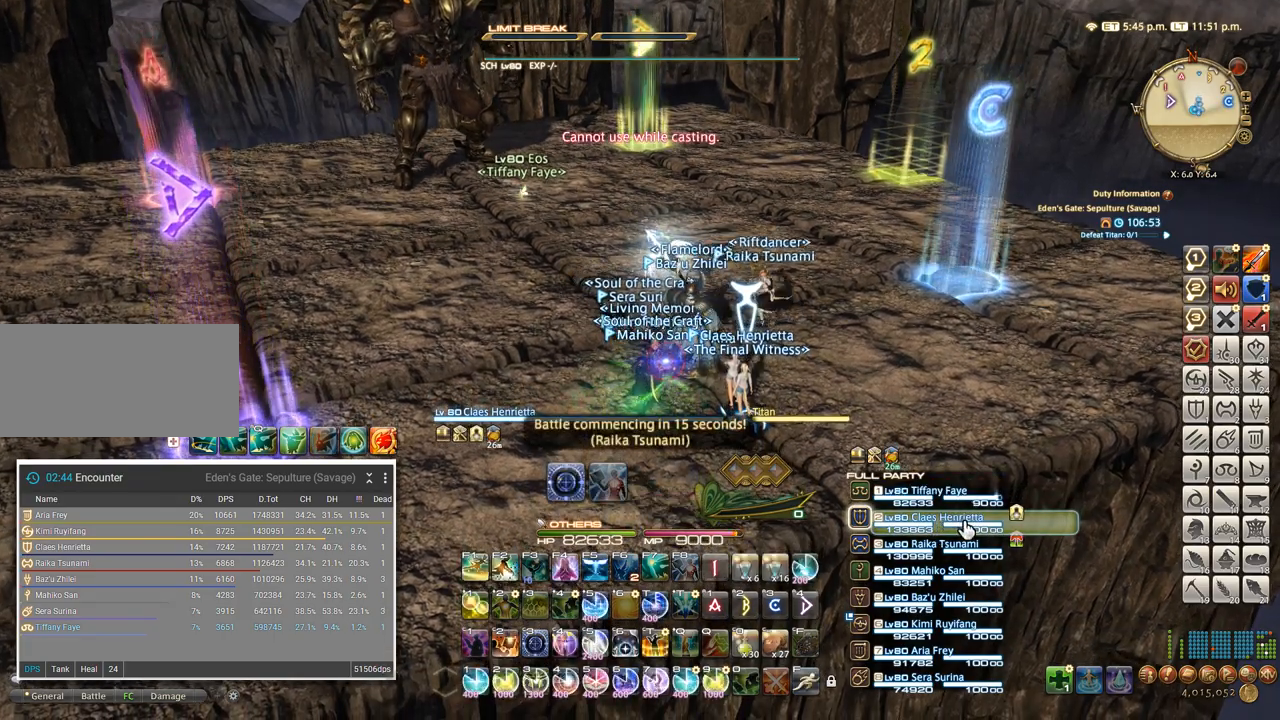
{"keys": [], "events": [[133, "a", "down"], [217, "w", "down"], [300, "a", "up"], [300, "w", "up"], [450, "2", "down"], [500, "2", "up"]]}
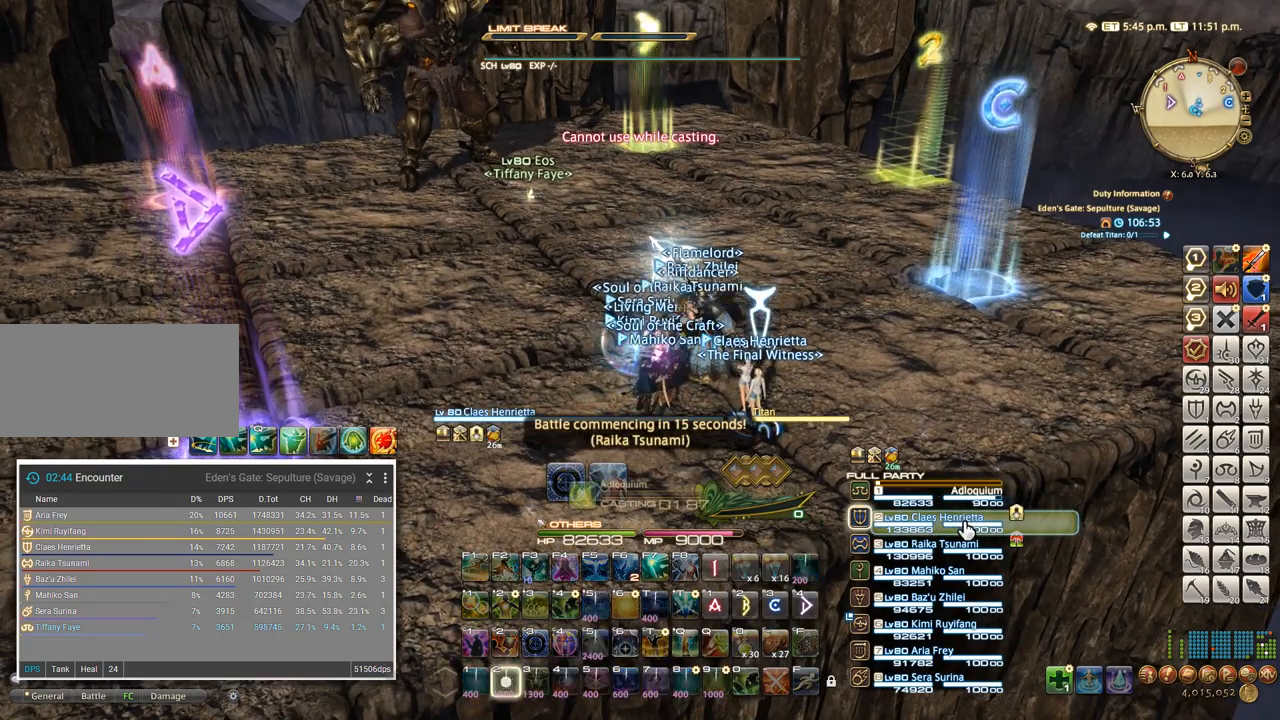
{"keys": [], "events": [[100, "2", "down"], [167, "2", "up"], [233, "2", "down"], [317, "2", "up"], [383, "2", "down"], [467, "2", "up"]]}
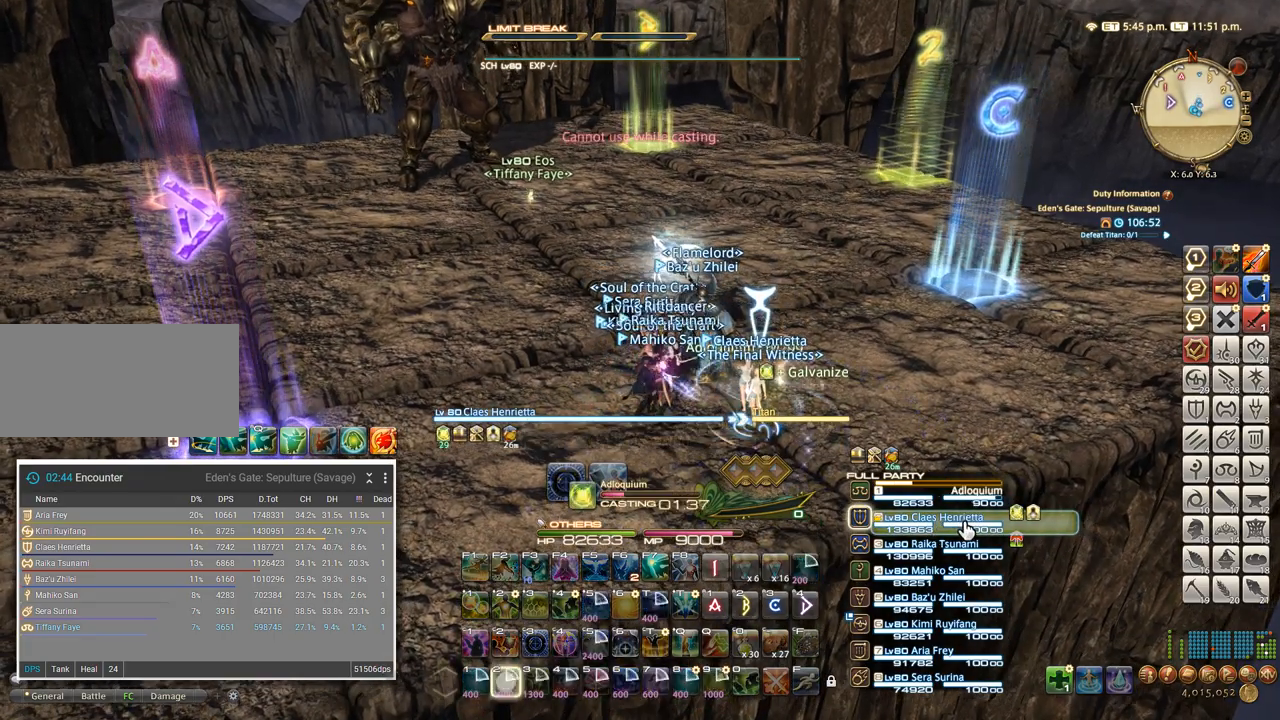
{"keys": [], "events": []}
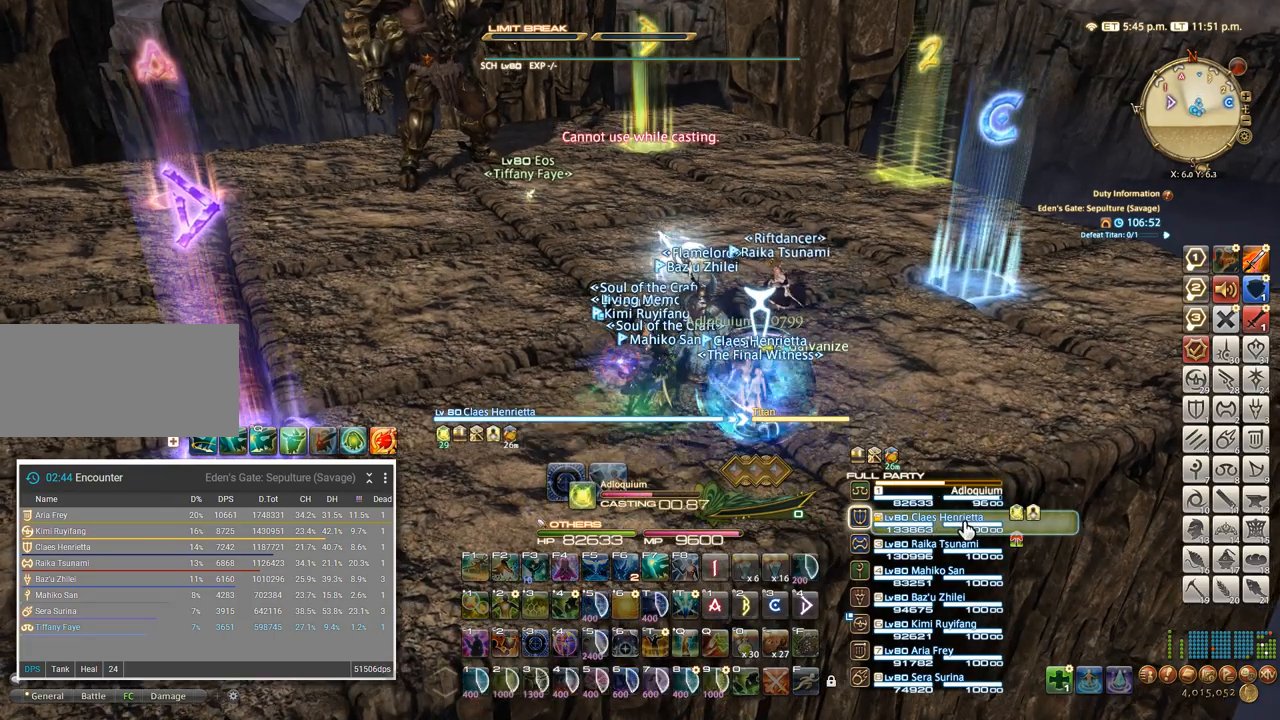
{"keys": [], "events": []}
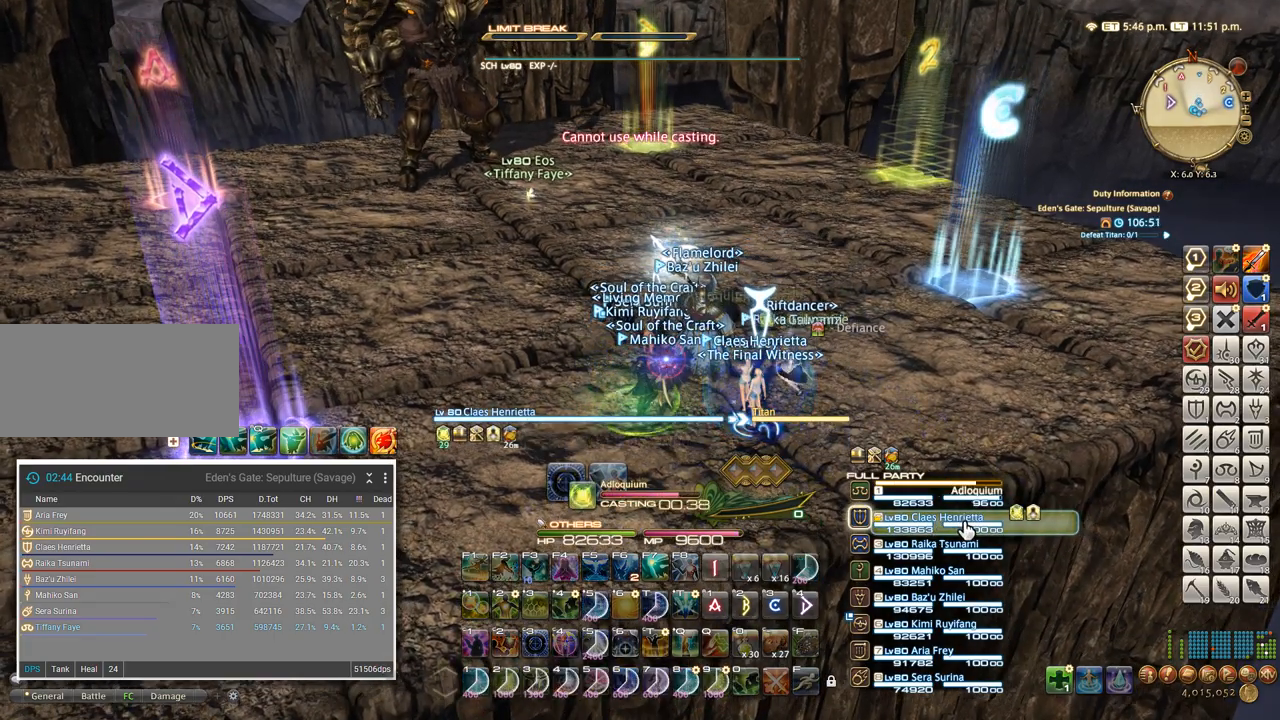
{"keys": [], "events": [[350, "a", "down"], [433, "a", "up"]]}
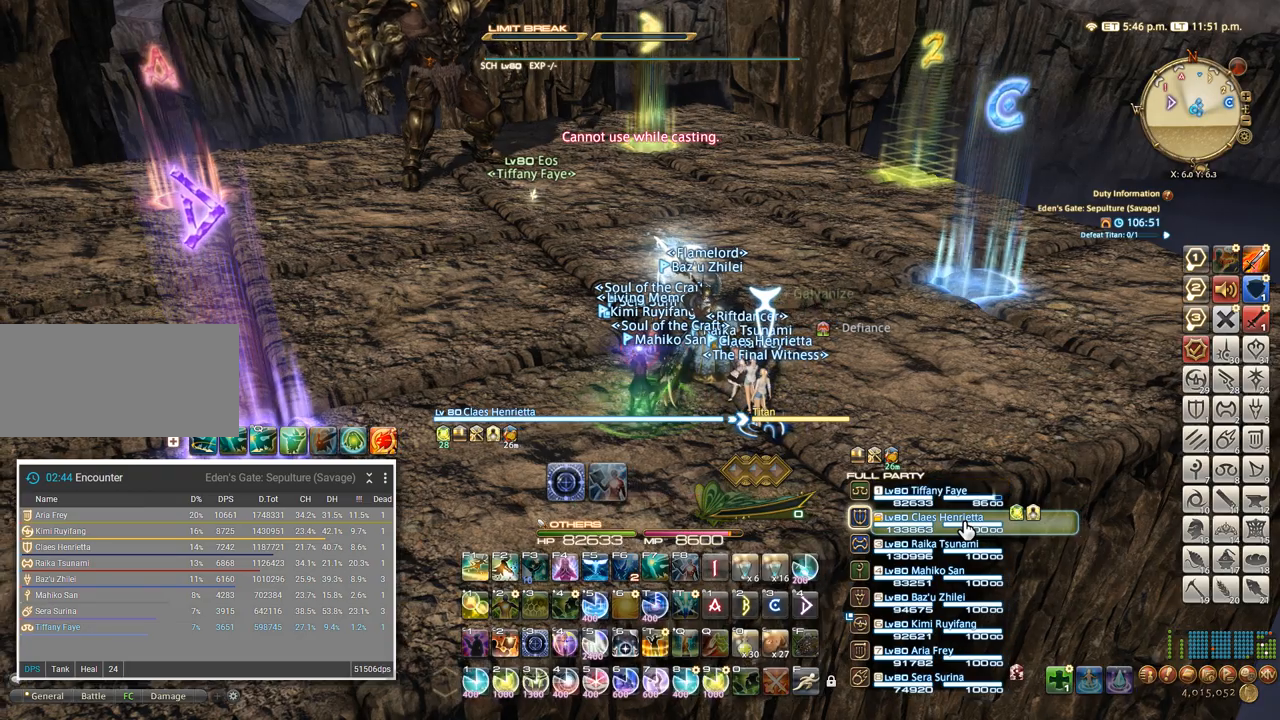
{"keys": ["2"], "events": [[33, "2", "down"], [83, "2", "up"], [183, "2", "down"], [250, "2", "up"], [333, "2", "down"], [383, "2", "up"], [467, "2", "down"]]}
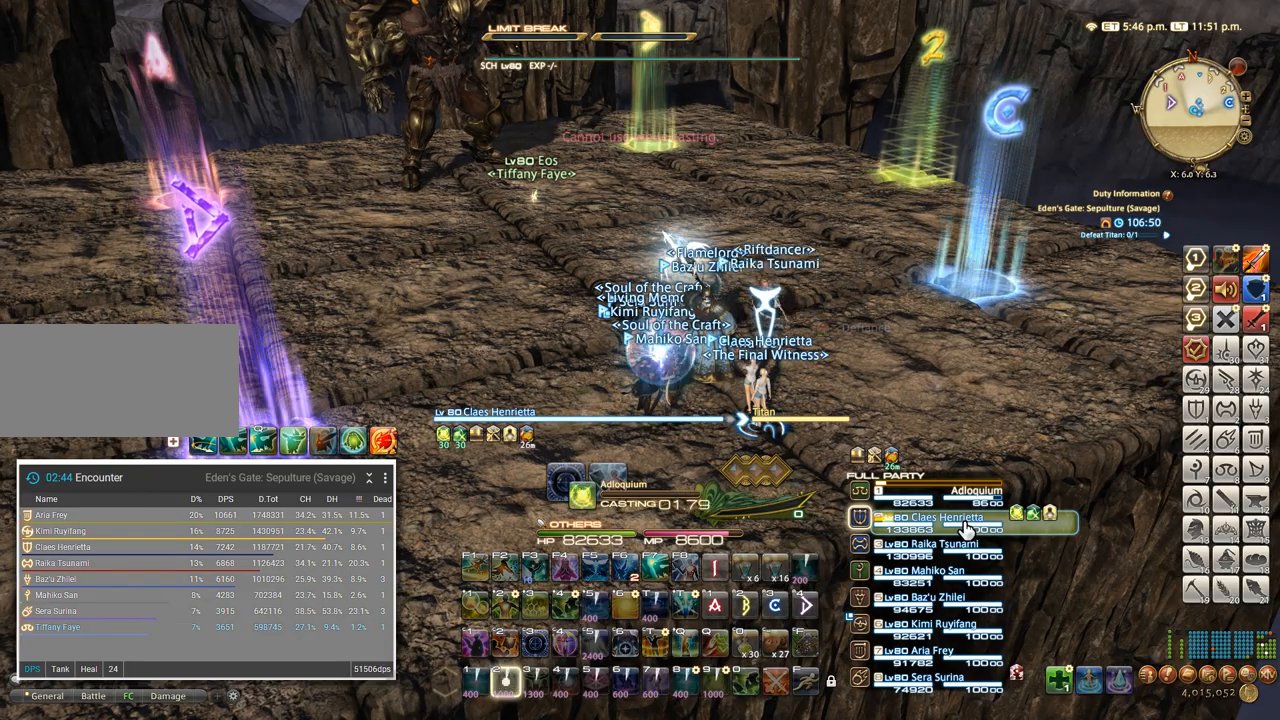
{"keys": [], "events": [[33, "2", "up"], [100, "2", "down"], [167, "2", "up"], [233, "2", "down"], [317, "2", "up"]]}
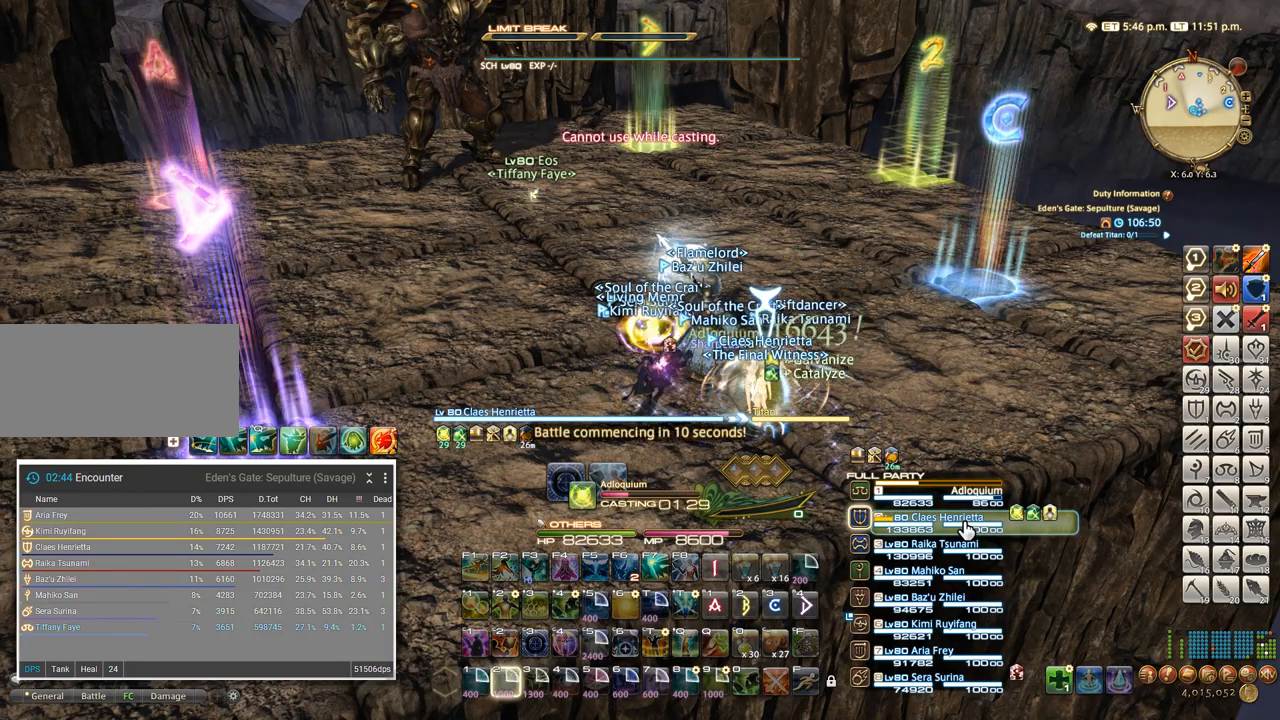
{"keys": [], "events": []}